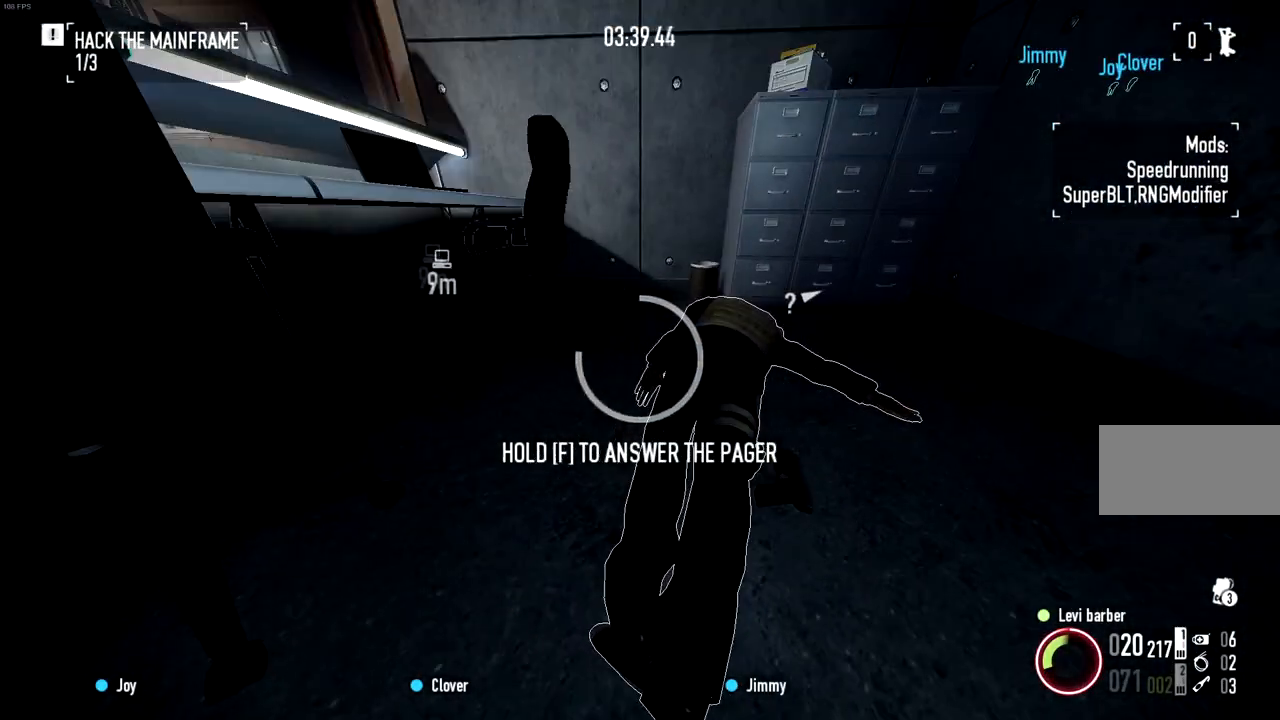
Gameplay with keyboard and mouse; each line is a JSON object with the keys and mouse buttons held at the frame after it. "events" lists presses ("down") and releases ("up") of "a", "ctrl", "d", "e", "f", "q", "r", "s", "shift", "space", "tab", "w", "mouse_left", "mouse_wheel" and "mouse_right" between this image and that frame as [ms after this image, input, new state], when the widget could be followed in between. "mouse_left", "mouse_wheel", "mouse_right" = the "left", "wheel", "right" buttons of the "mouse" list. No other keys are recorded. "wheel" means that the mouse wheel is clicked or scrolled. Mouse movement is not recorded.
{"keys": ["f", "w"], "mouse": [], "events": []}
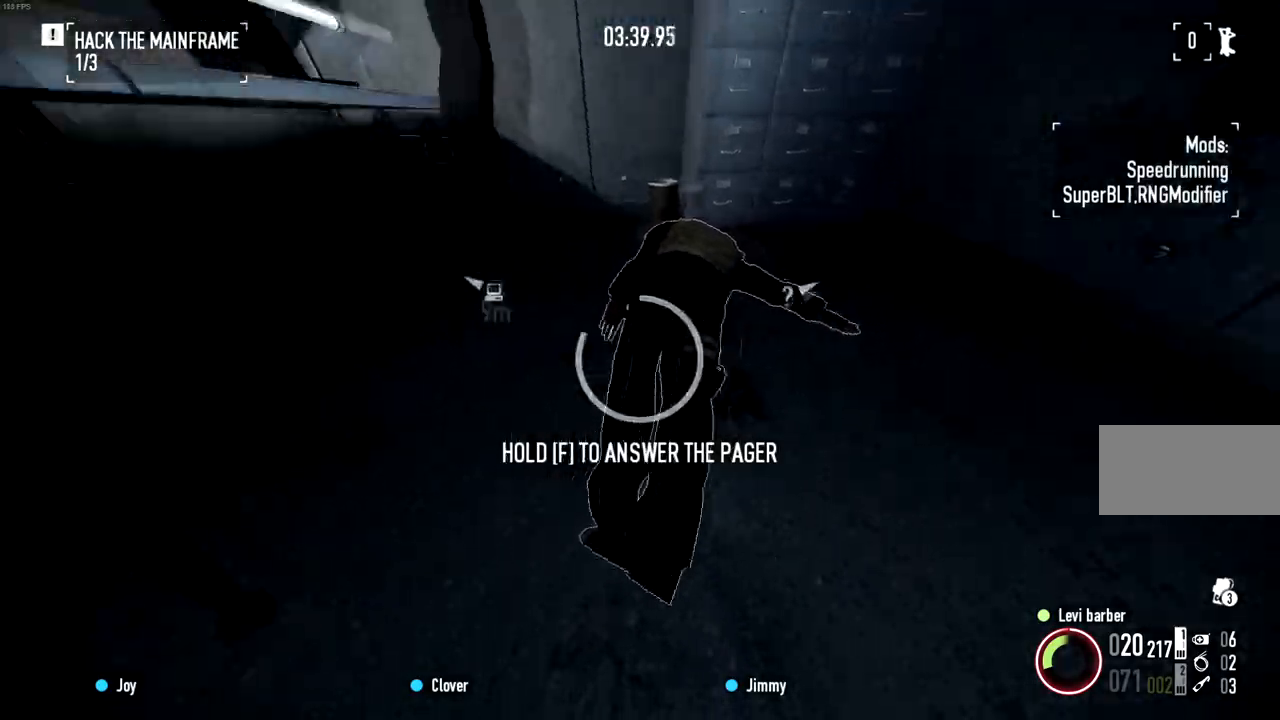
{"keys": ["f", "w"], "mouse": [], "events": []}
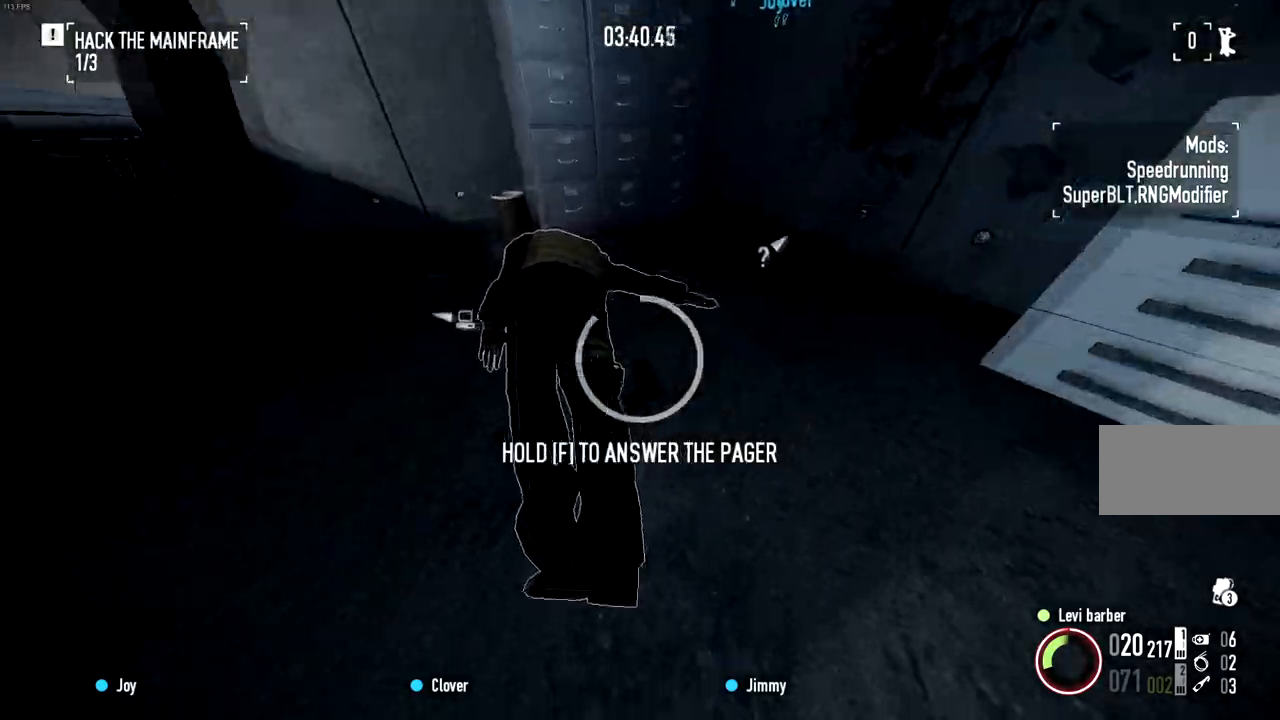
{"keys": ["f", "w"], "mouse": [], "events": []}
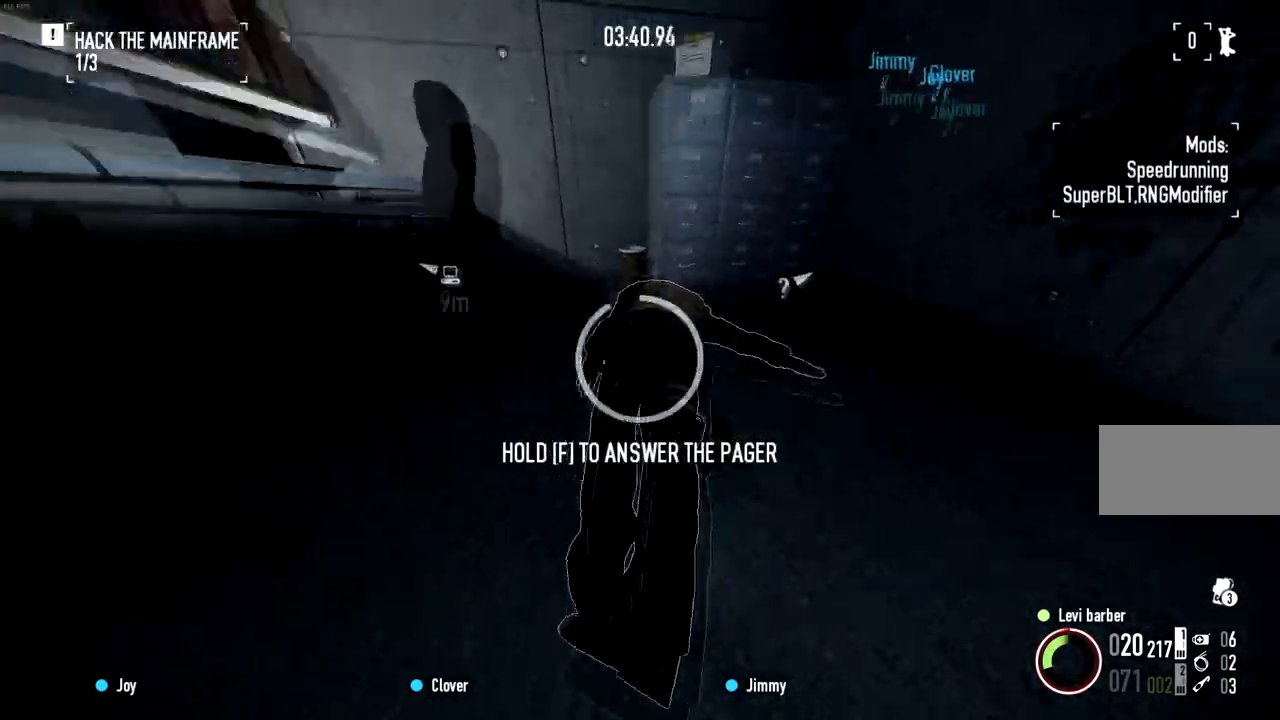
{"keys": ["f"], "mouse": [], "events": [[300, "w", "up"]]}
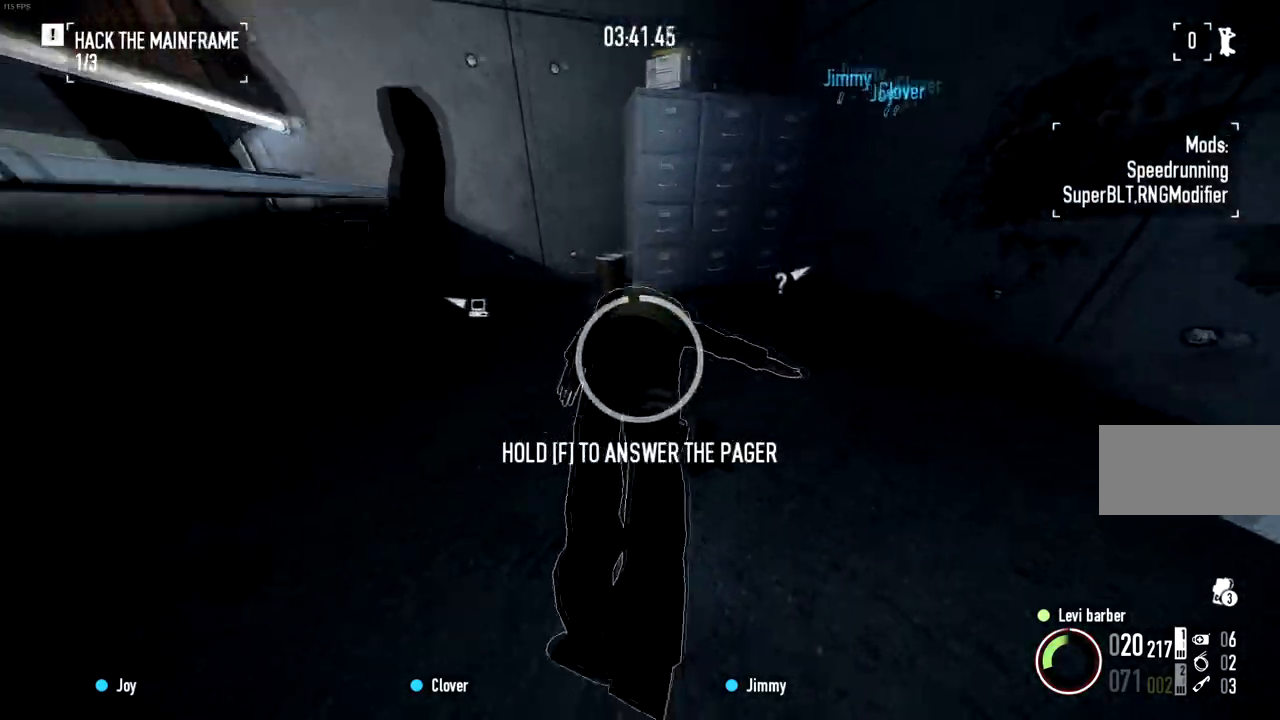
{"keys": ["f", "w"], "mouse": [], "events": [[317, "ctrl", "down"], [467, "w", "down"], [501, "ctrl", "up"]]}
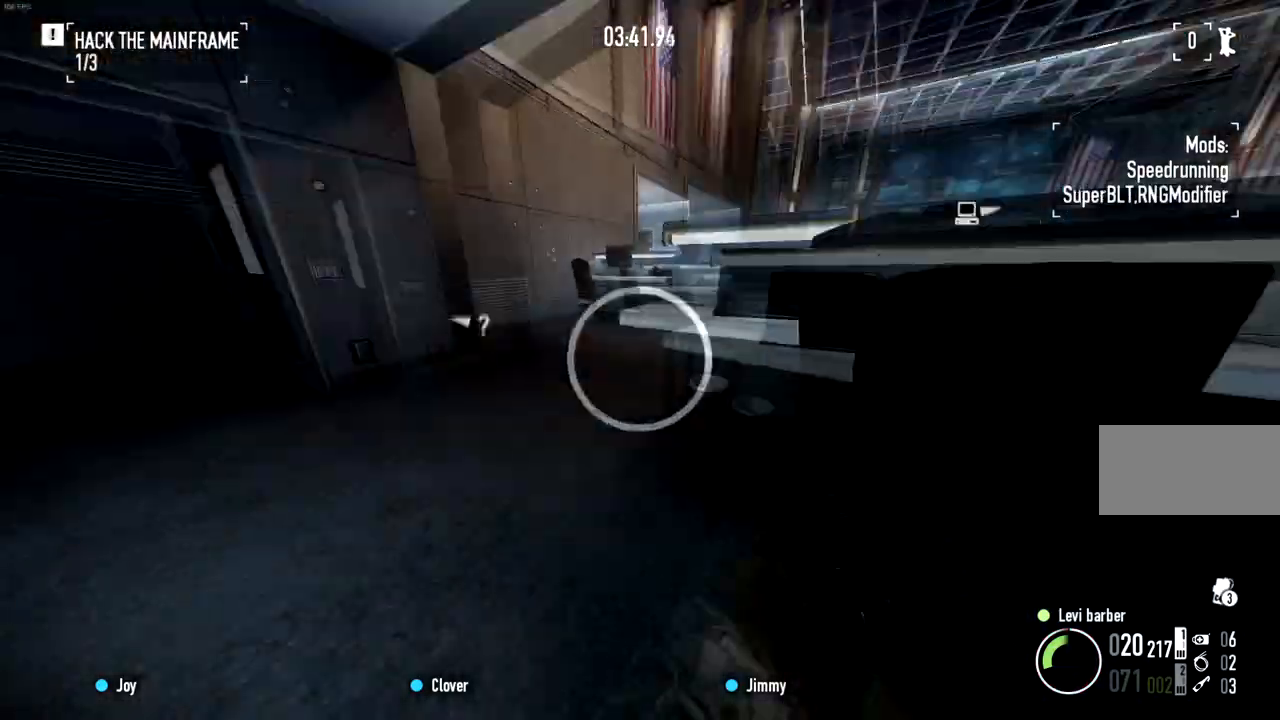
{"keys": ["shift", "w"], "mouse": [], "events": [[16, "f", "up"], [150, "shift", "down"]]}
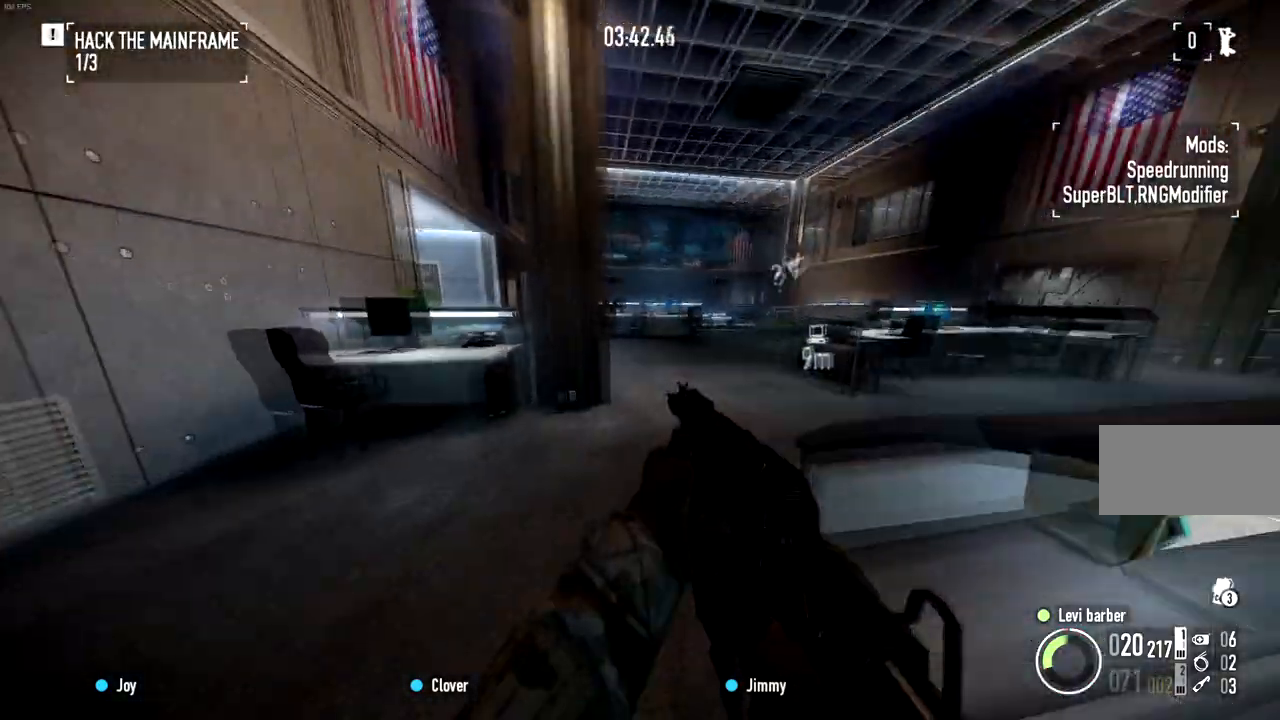
{"keys": ["shift", "w"], "mouse": [], "events": []}
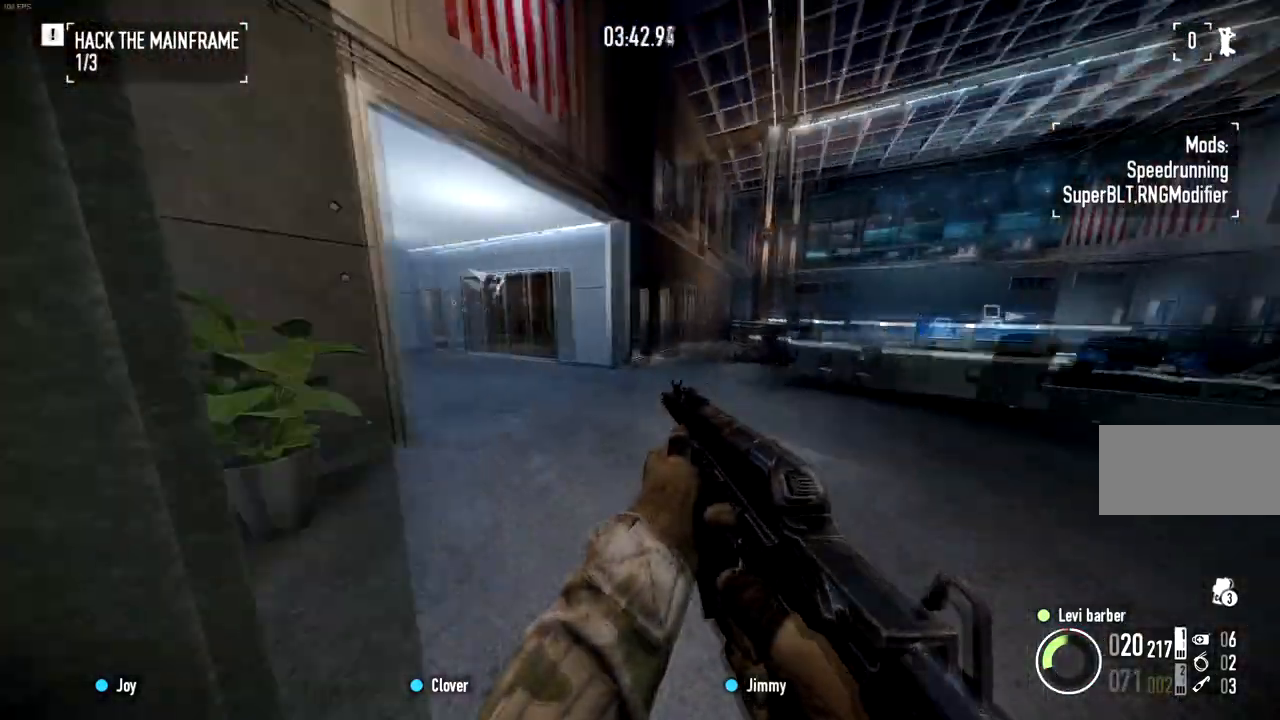
{"keys": ["shift", "w"], "mouse": [], "events": []}
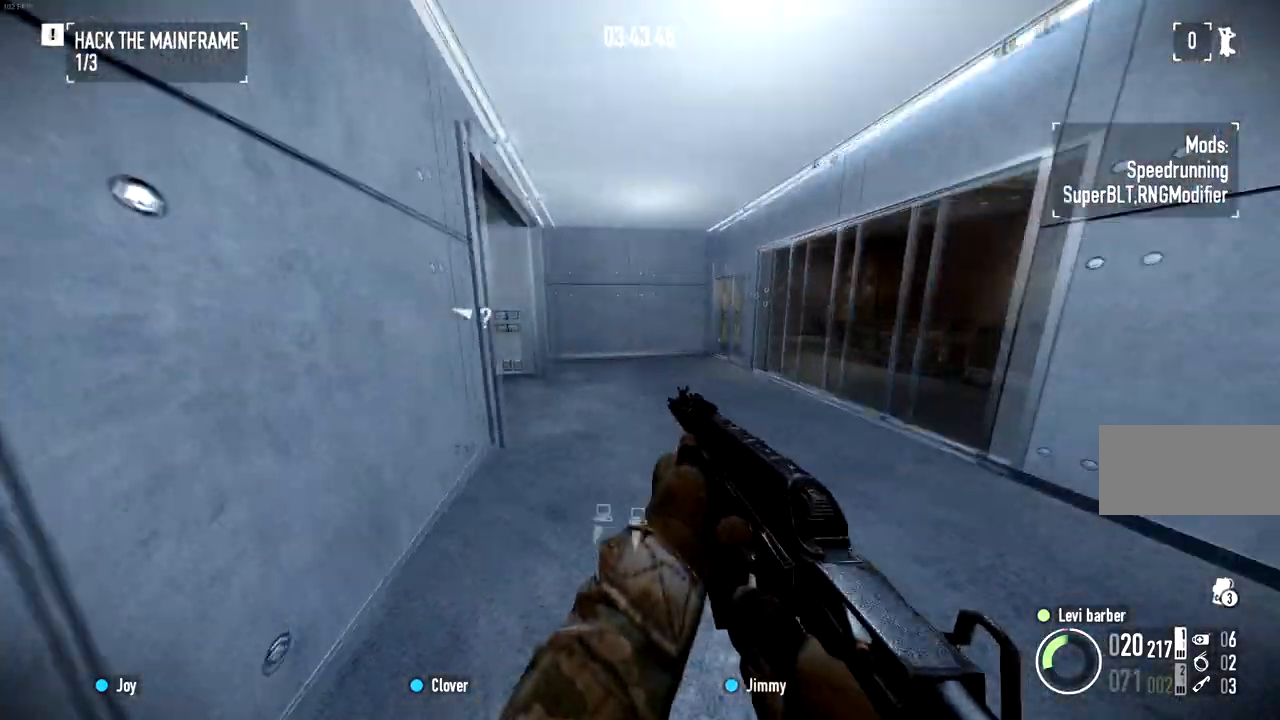
{"keys": ["shift", "w"], "mouse": [], "events": []}
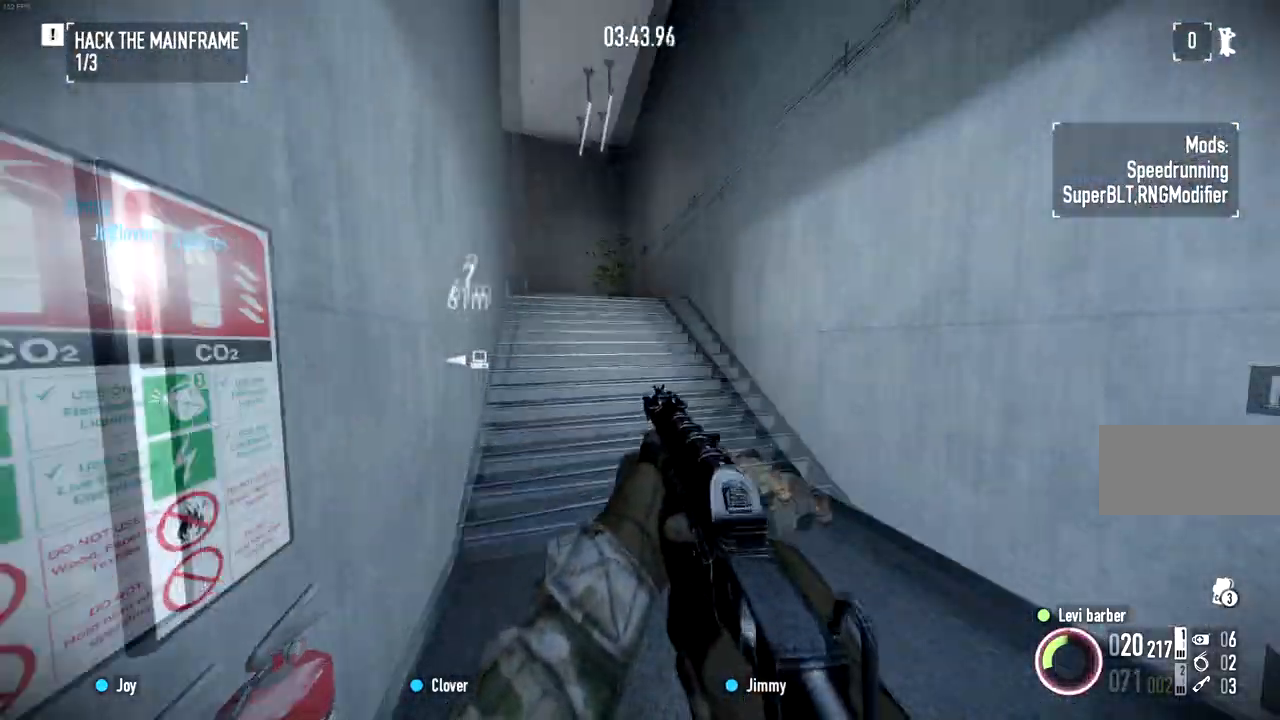
{"keys": ["shift", "w"], "mouse": [], "events": []}
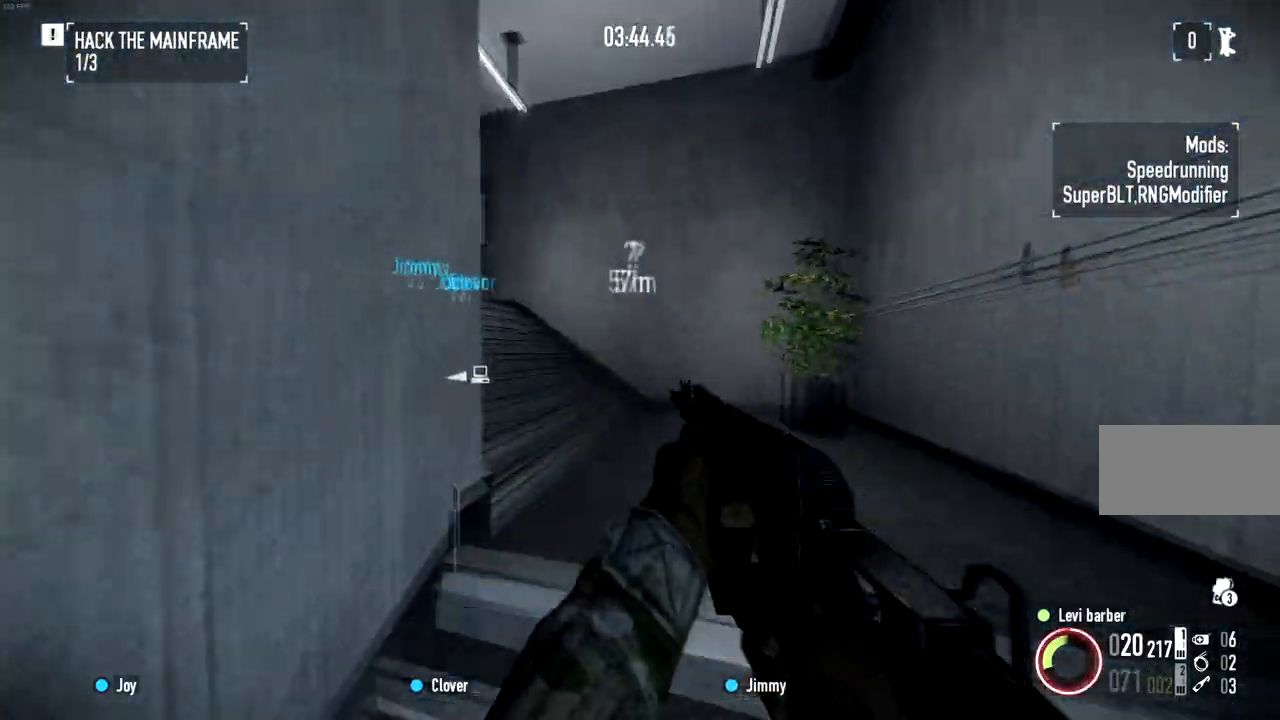
{"keys": ["shift", "w"], "mouse": [], "events": []}
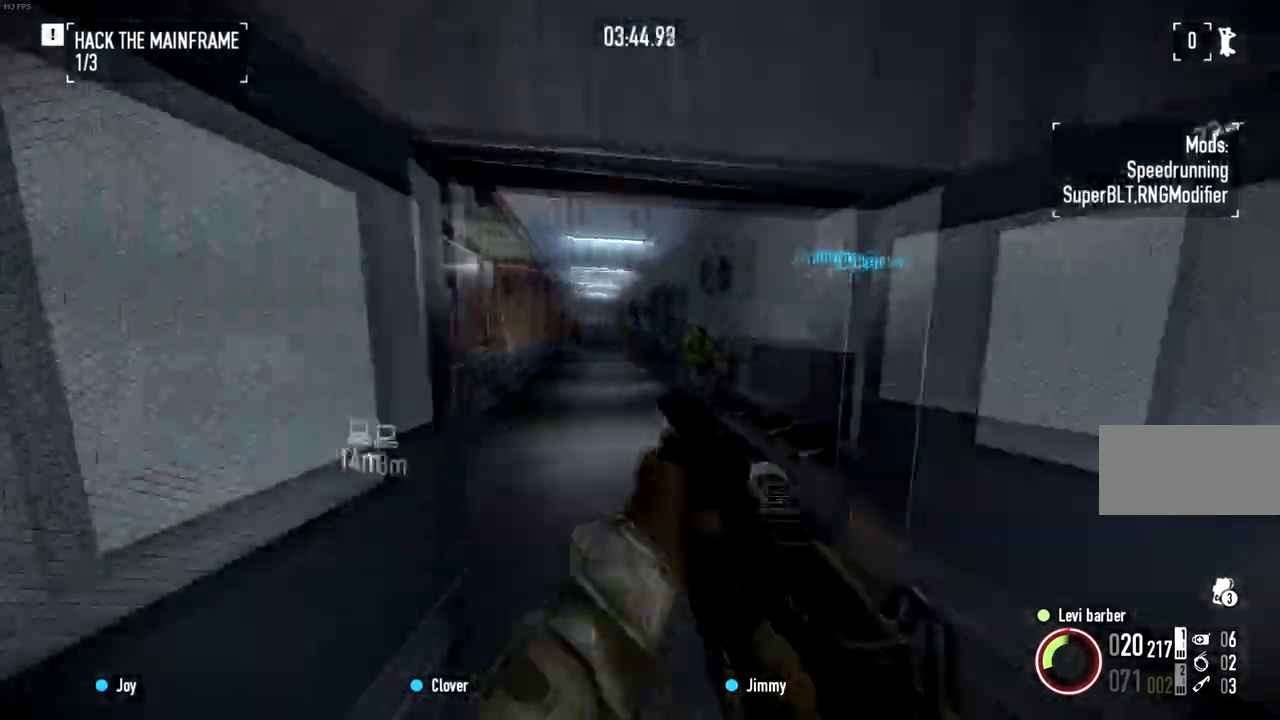
{"keys": ["shift", "w"], "mouse": [], "events": []}
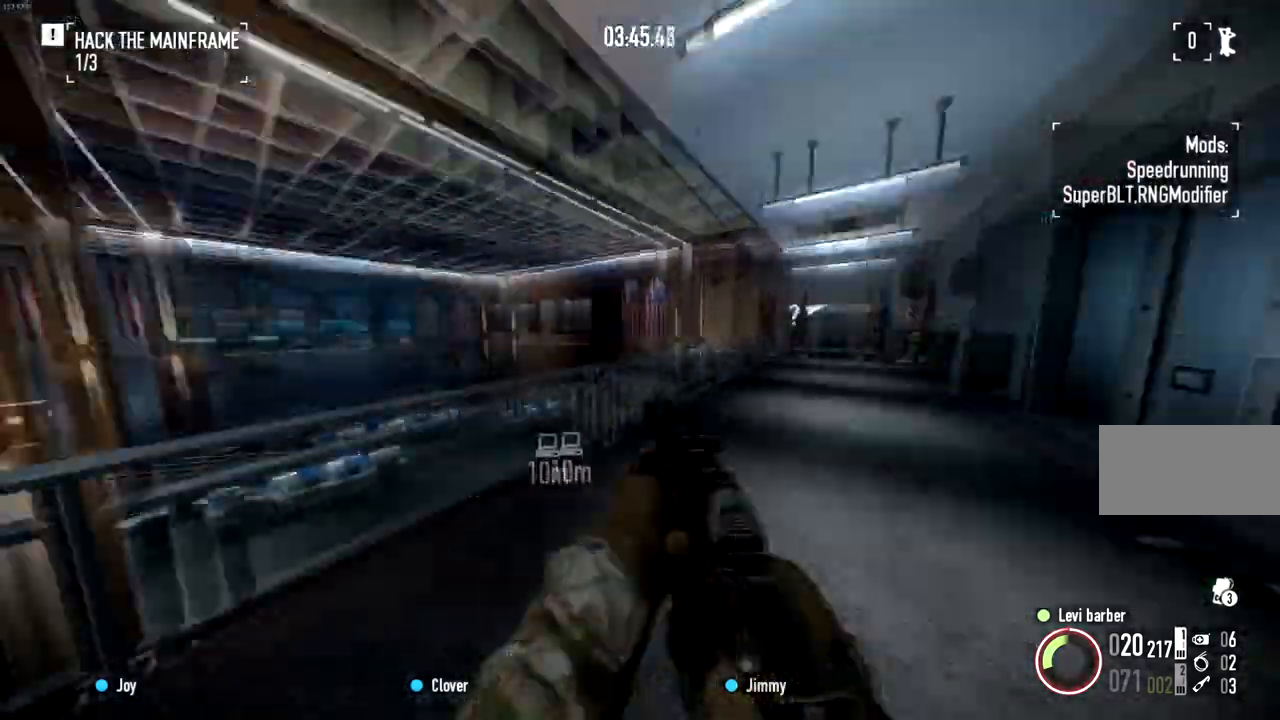
{"keys": ["space", "w"], "mouse": ["right"], "events": [[267, "shift", "up"], [284, "mouse_right", "down"], [417, "space", "down"]]}
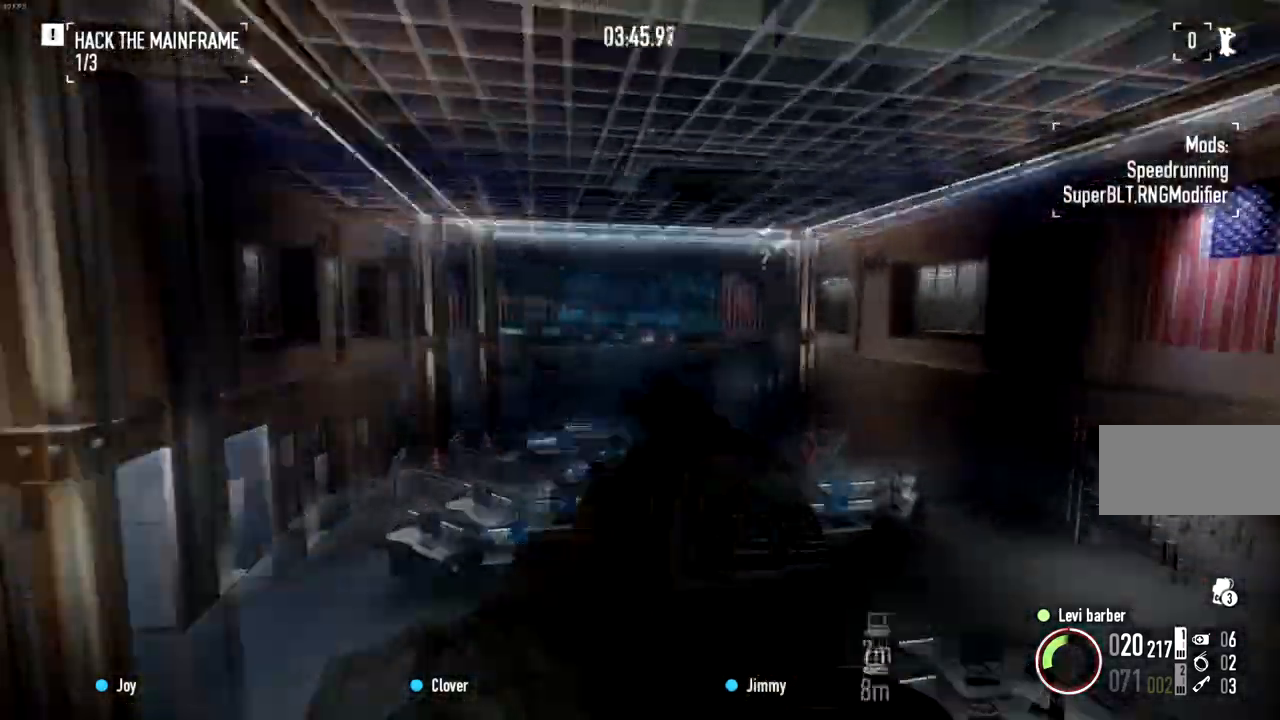
{"keys": [], "mouse": [], "events": [[16, "space", "up"], [167, "w", "up"], [333, "mouse_right", "up"]]}
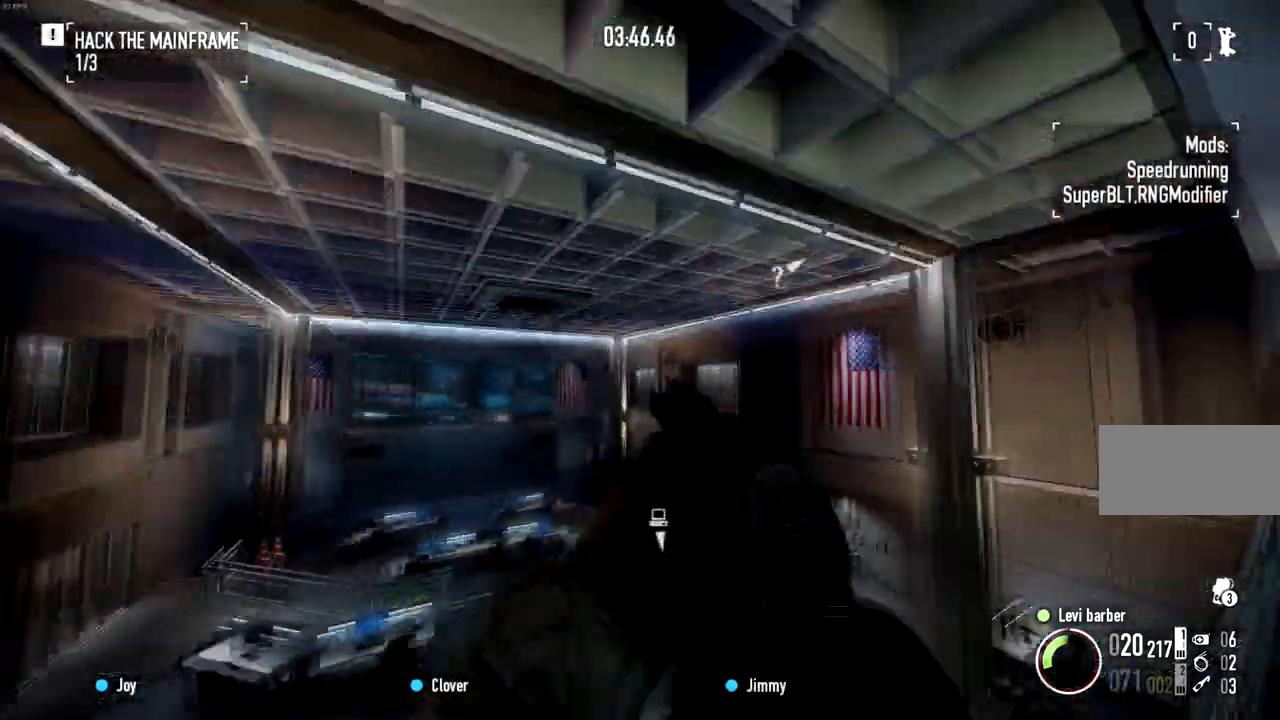
{"keys": ["w"], "mouse": [], "events": [[251, "w", "down"], [317, "space", "down"], [384, "space", "up"]]}
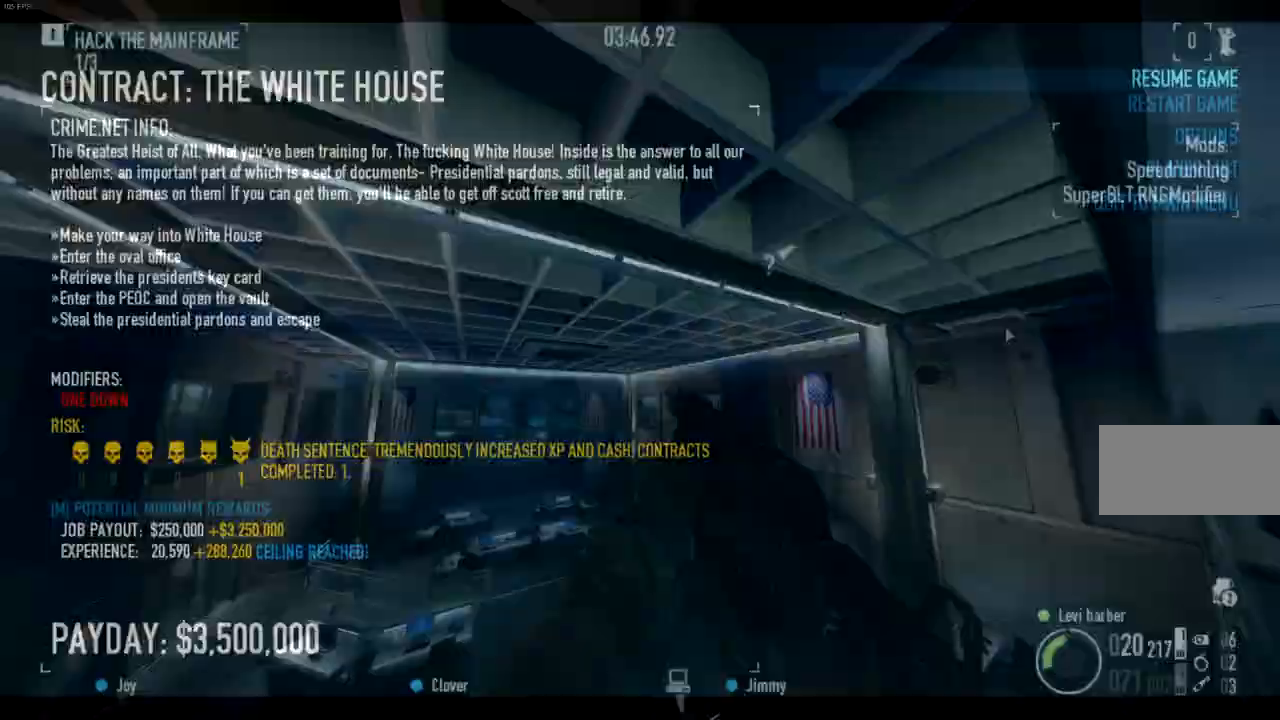
{"keys": ["w"], "mouse": [], "events": []}
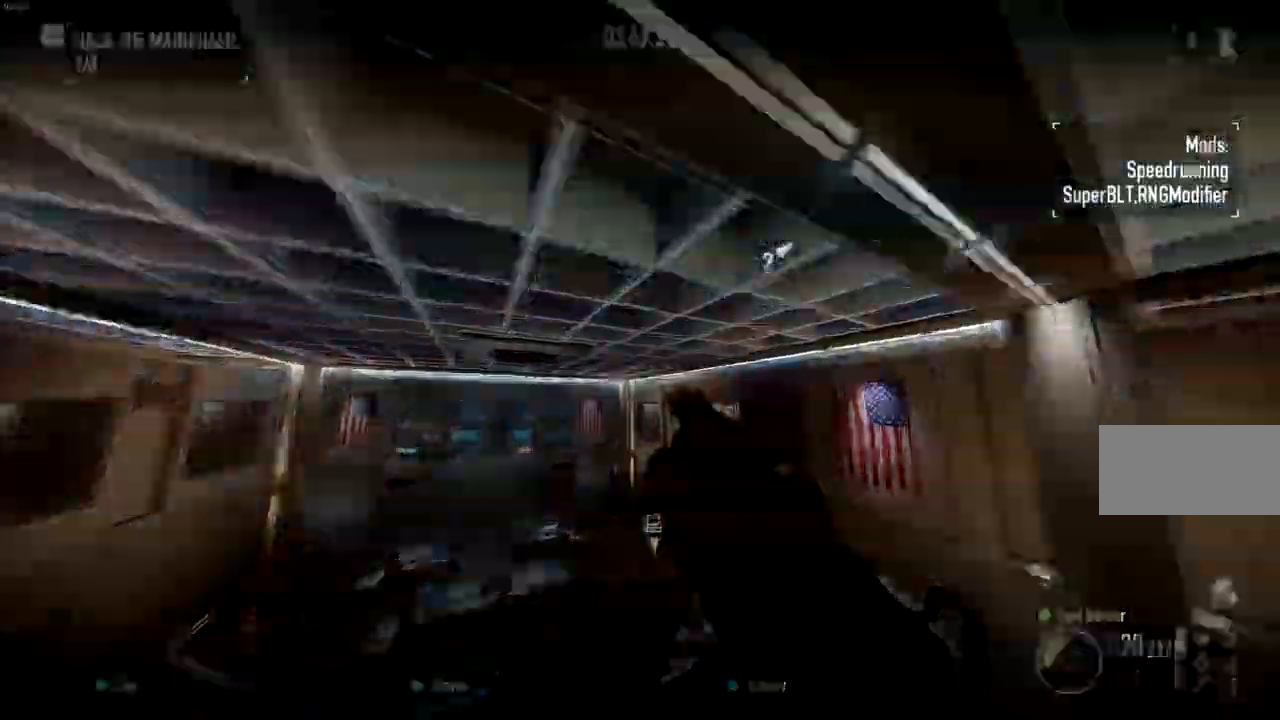
{"keys": ["a"], "mouse": [], "events": [[284, "a", "down"], [367, "w", "up"]]}
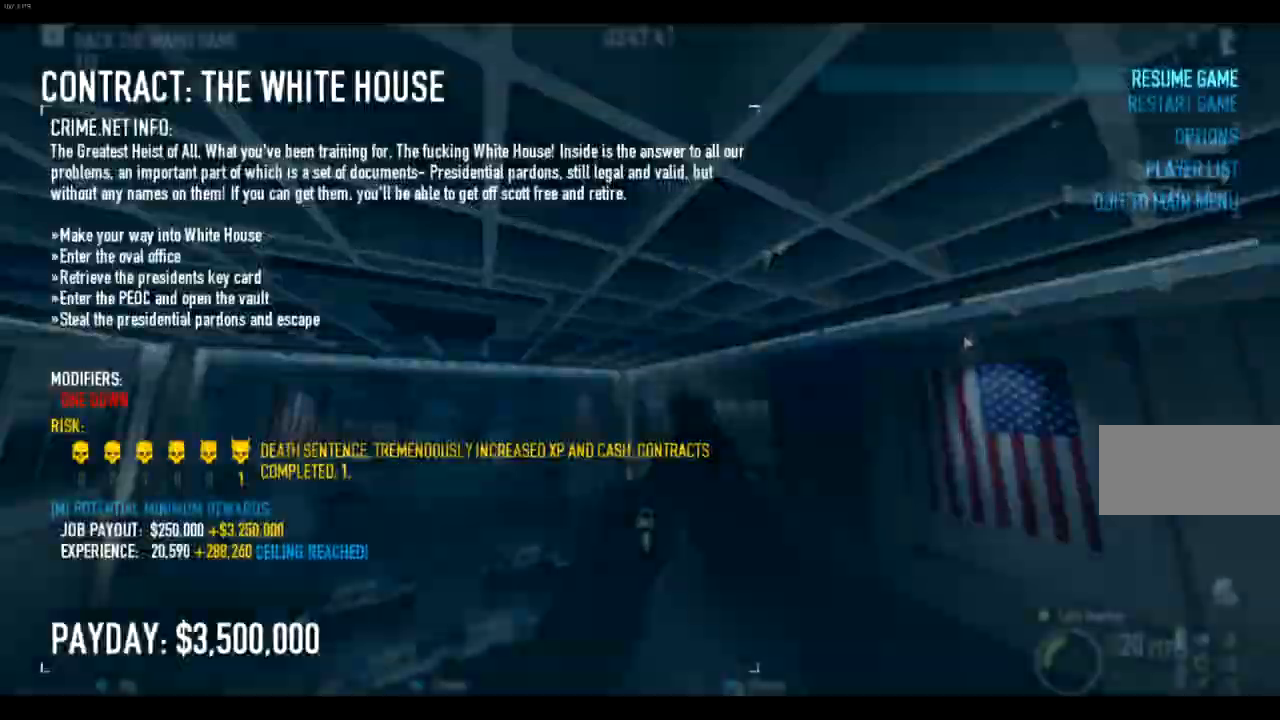
{"keys": ["w"], "mouse": [], "events": [[133, "w", "down"], [300, "a", "up"]]}
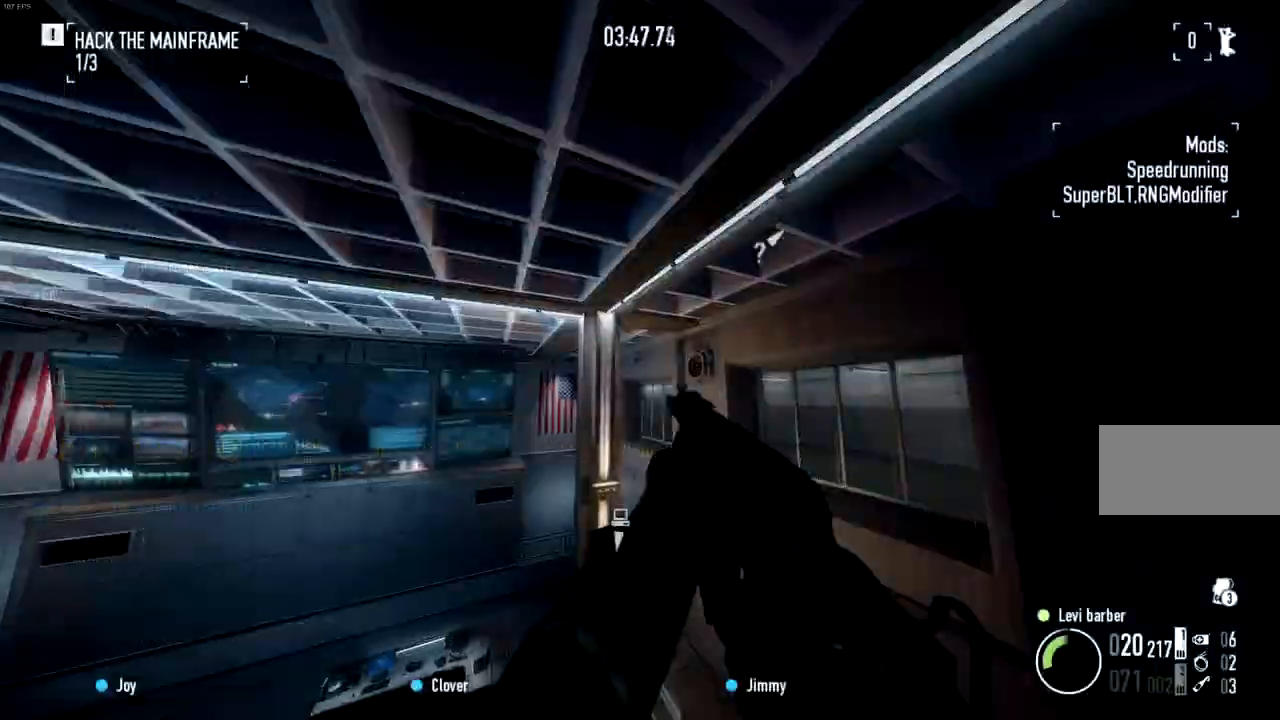
{"keys": ["a", "w"], "mouse": [], "events": [[301, "a", "down"]]}
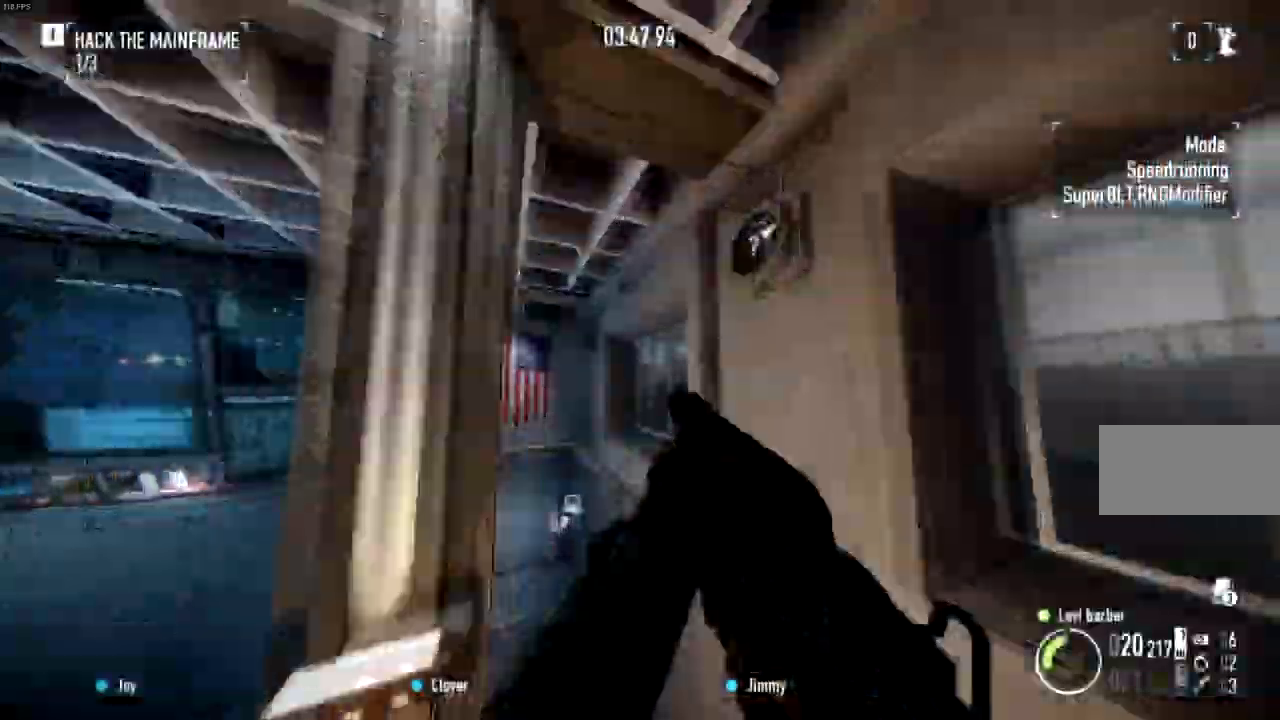
{"keys": ["a", "w"], "mouse": [], "events": []}
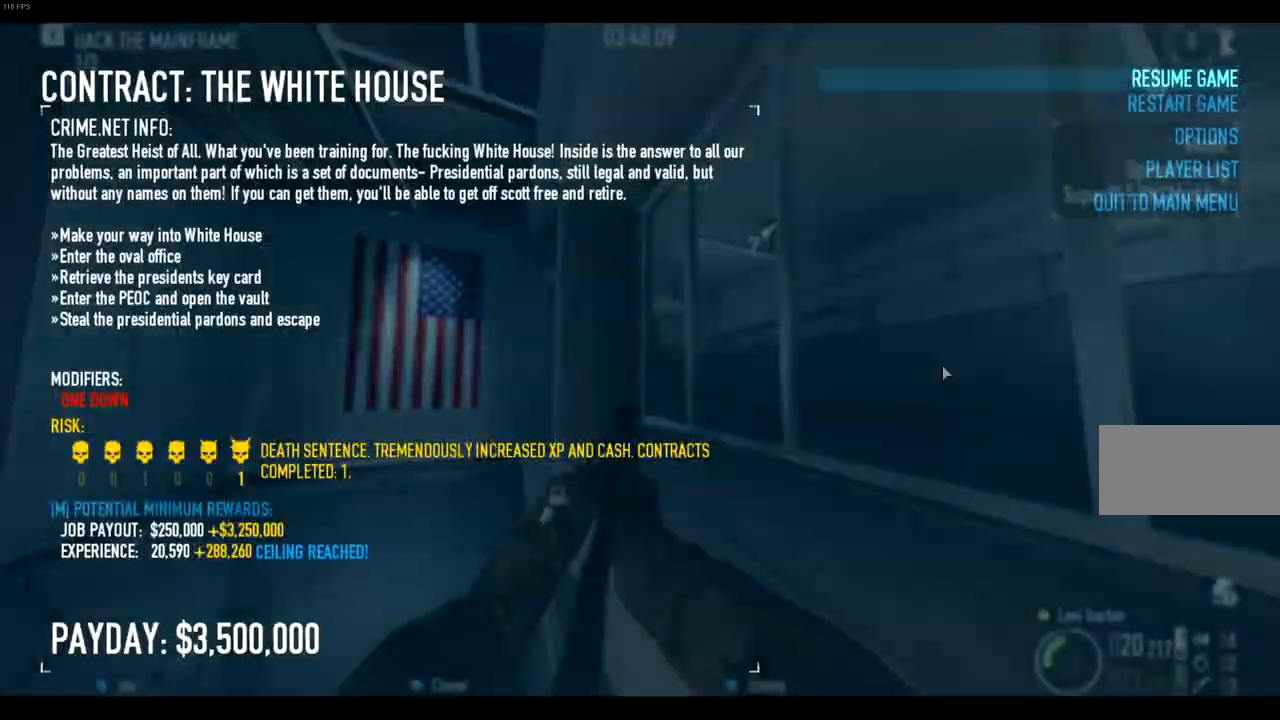
{"keys": ["w"], "mouse": [], "events": [[34, "a", "up"]]}
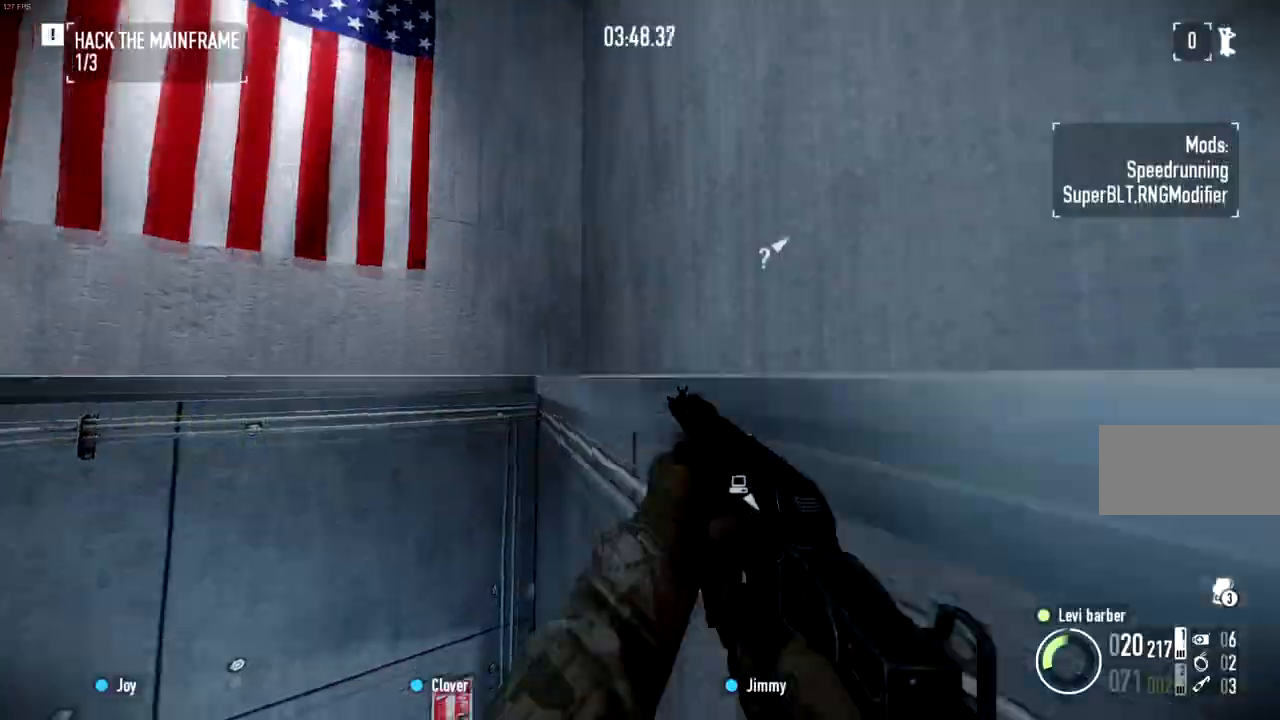
{"keys": ["a", "w"], "mouse": [], "events": [[283, "a", "down"]]}
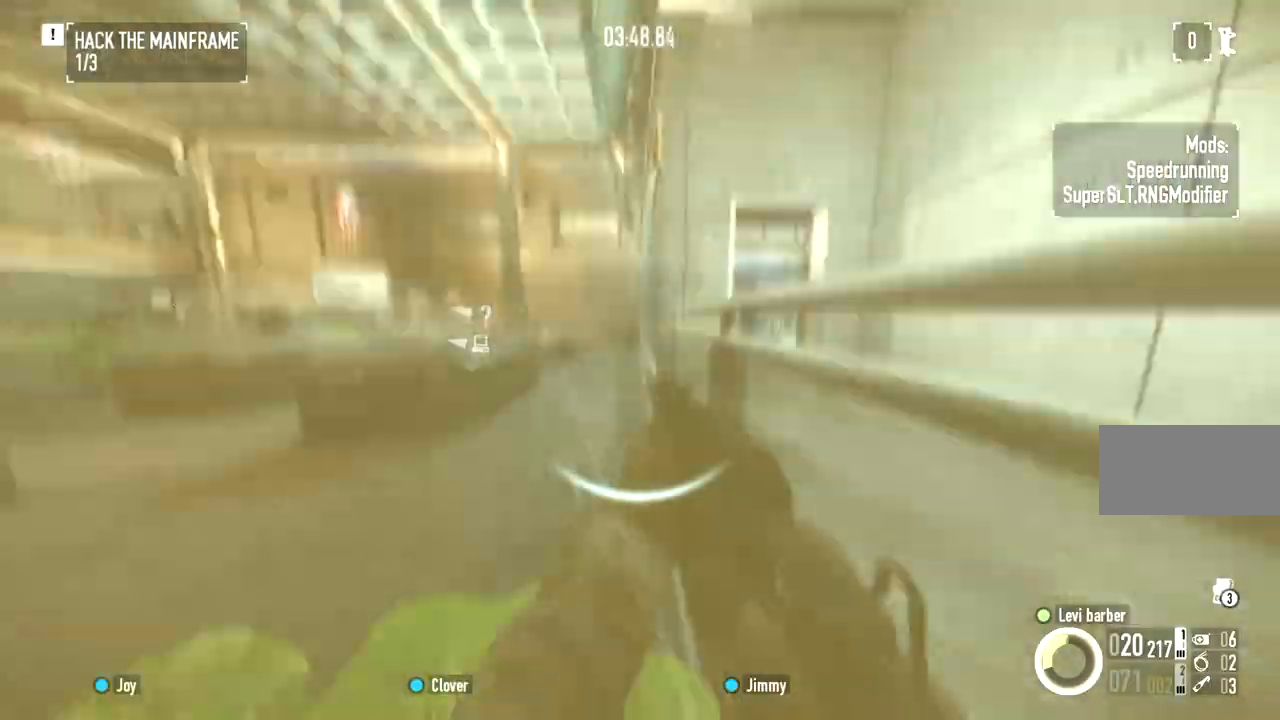
{"keys": ["a", "shift", "w"], "mouse": [], "events": [[34, "shift", "down"], [50, "a", "up"], [417, "a", "down"]]}
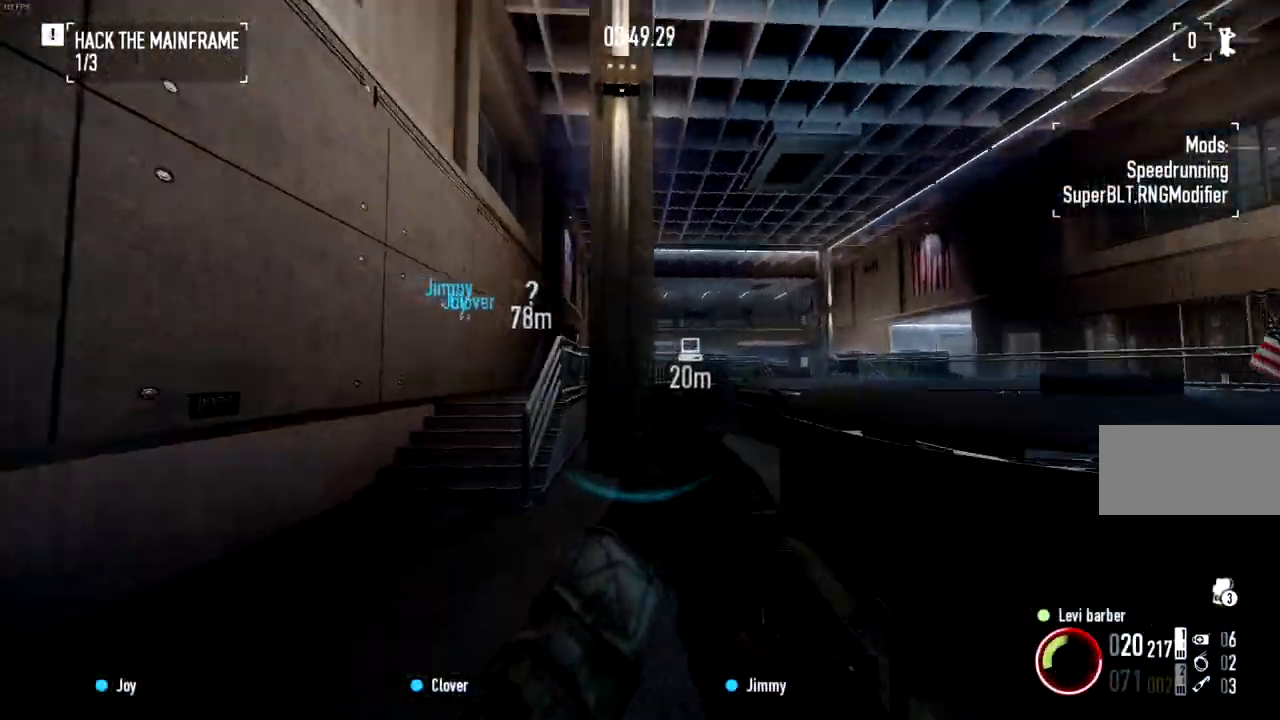
{"keys": ["s"], "mouse": [], "events": [[117, "w", "up"], [167, "shift", "up"], [250, "s", "down"], [450, "a", "up"]]}
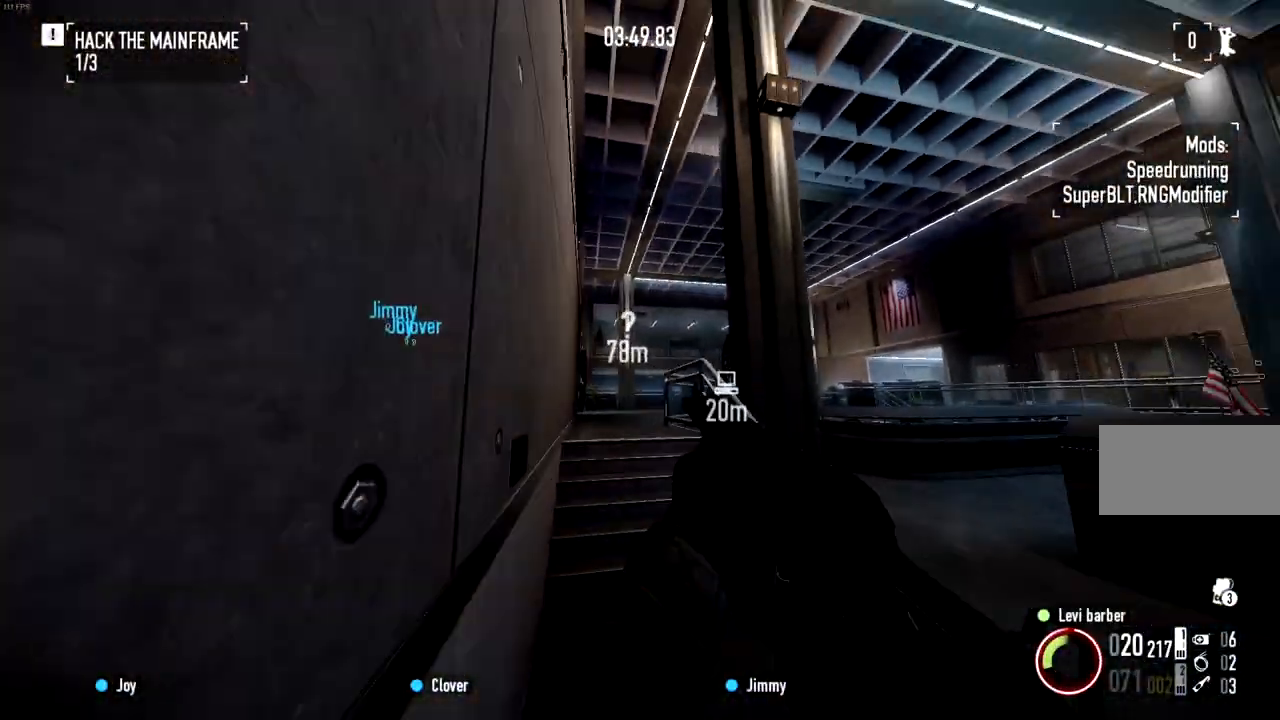
{"keys": ["shift", "w"], "mouse": [], "events": [[34, "s", "up"], [150, "w", "down"], [167, "shift", "down"], [317, "shift", "up"], [451, "shift", "down"]]}
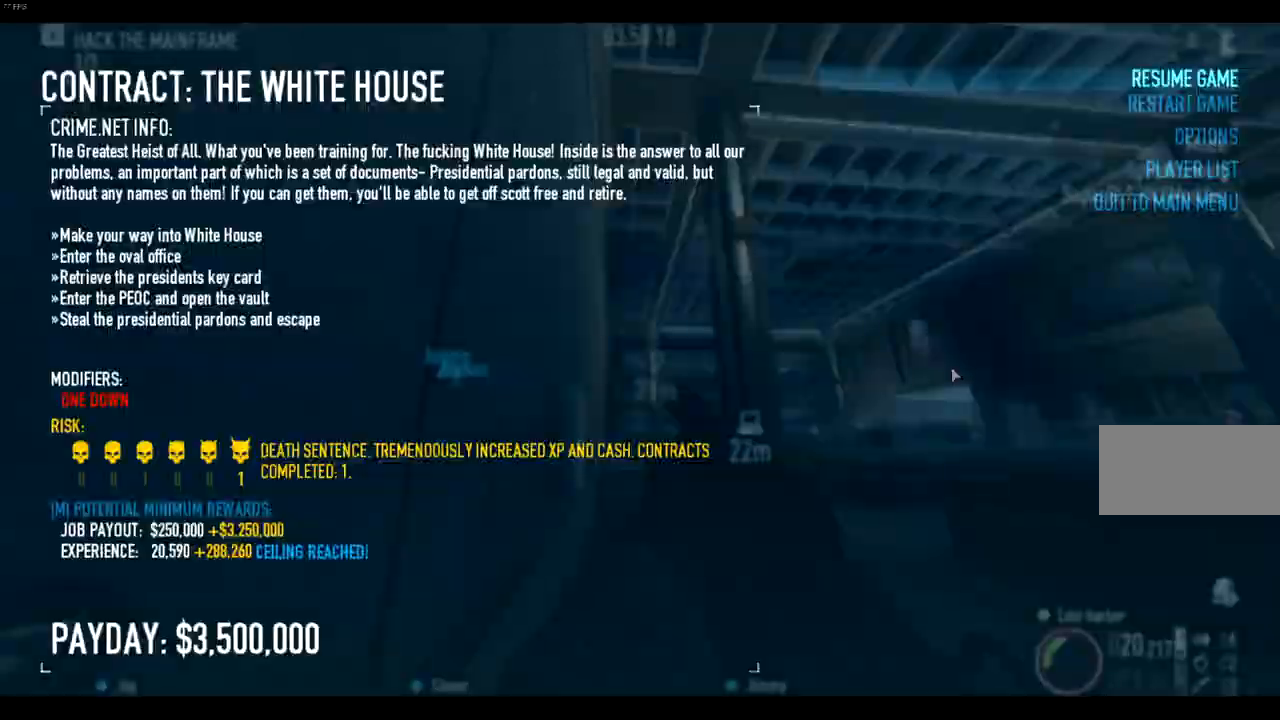
{"keys": ["shift", "w"], "mouse": [], "events": []}
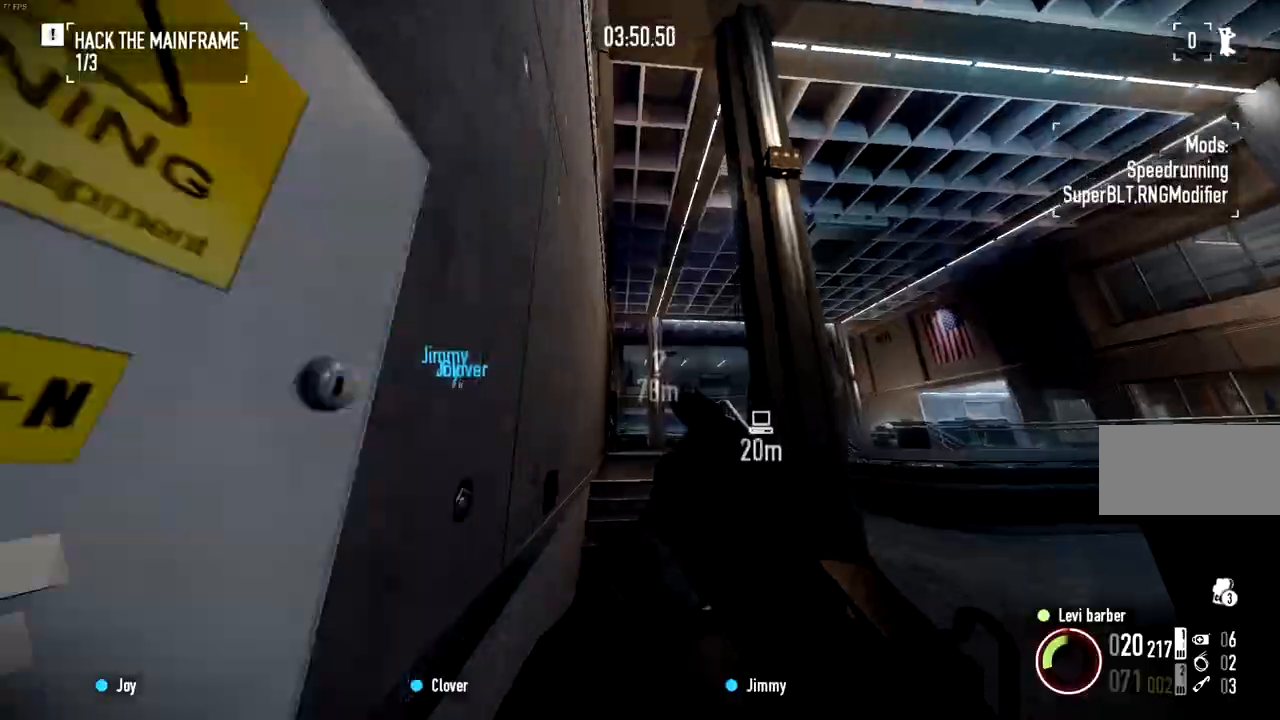
{"keys": ["w"], "mouse": [], "events": [[167, "shift", "up"]]}
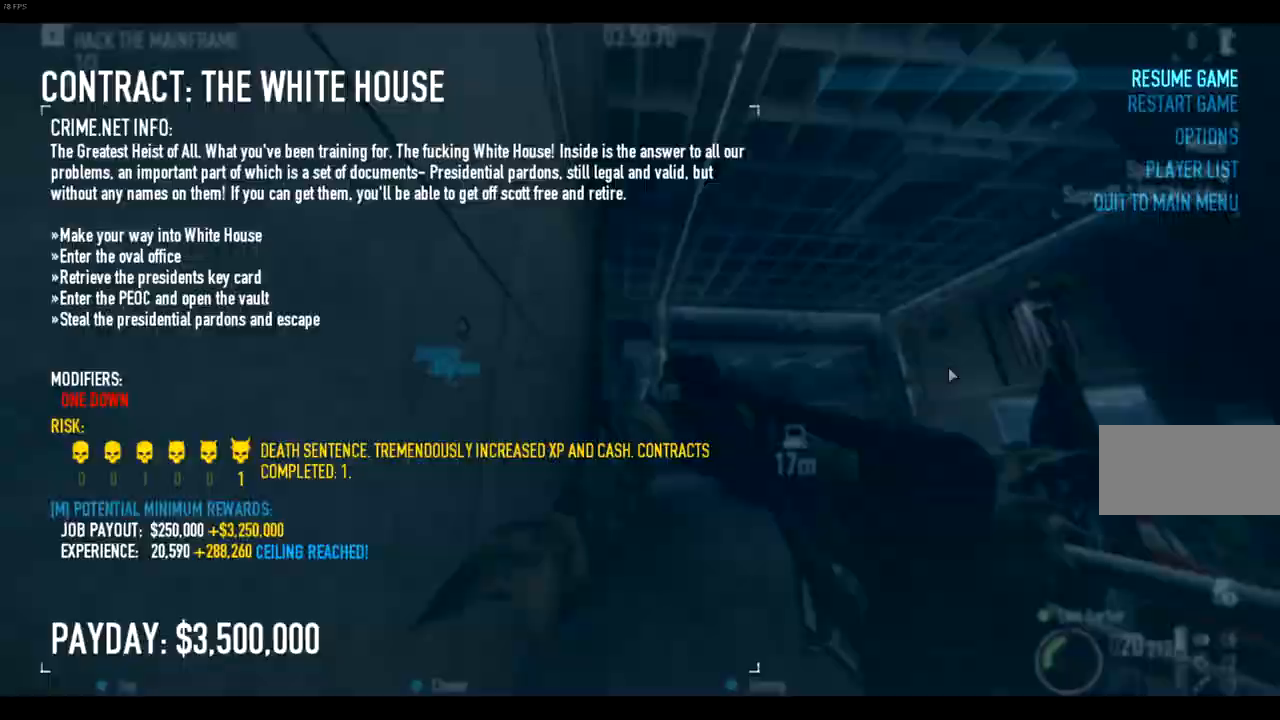
{"keys": ["w"], "mouse": [], "events": []}
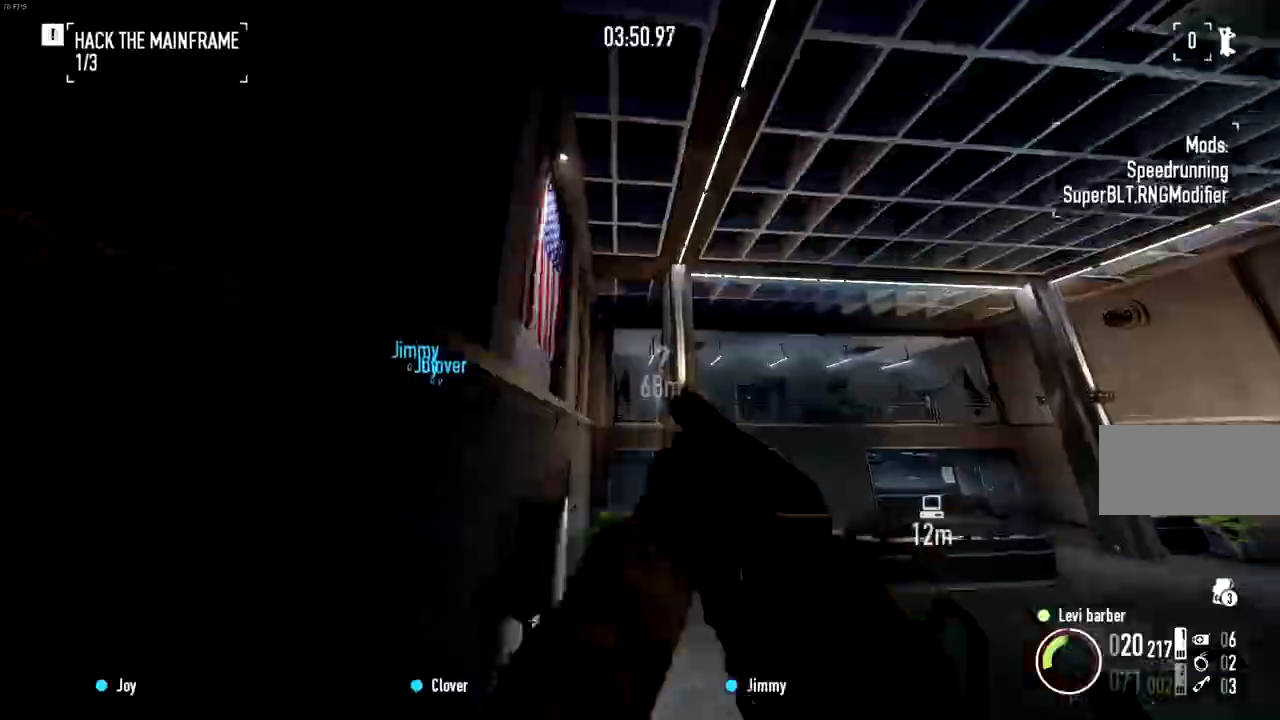
{"keys": ["w"], "mouse": [], "events": []}
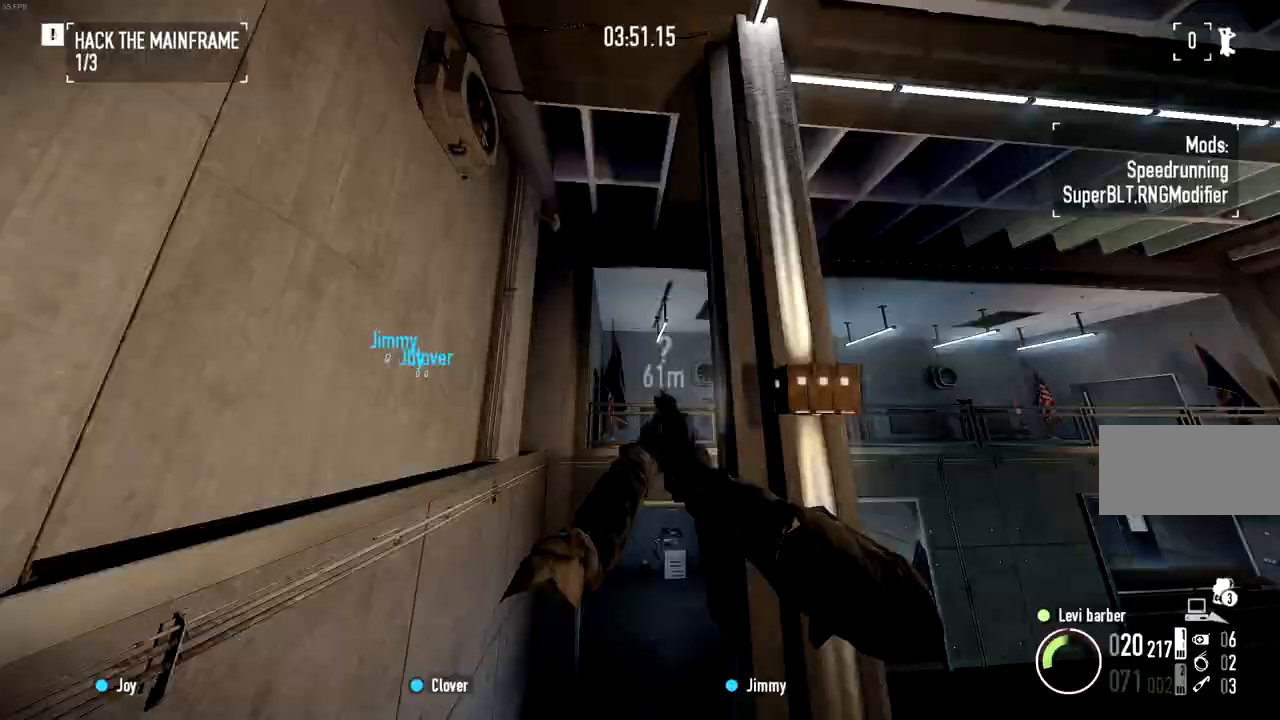
{"keys": ["shift", "w"], "mouse": [], "events": [[501, "shift", "down"]]}